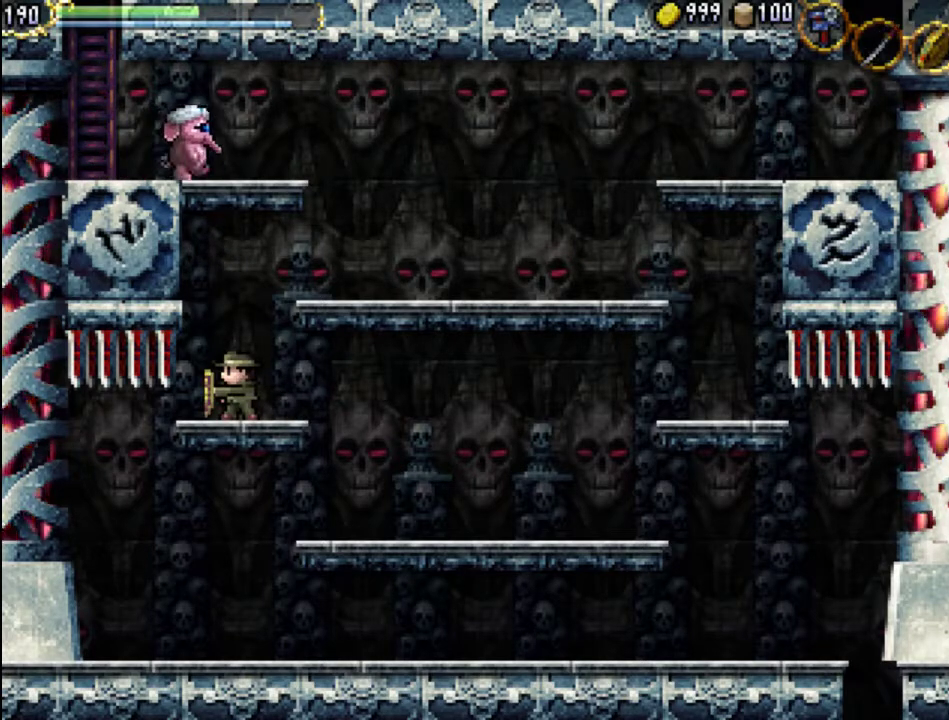
Gameplay with a controller (Xbox layout); each line is a JSON object with the inputs held at the frame after it. "events" lists button and stick changes between this image and that frame as [ms after this image, input, new state], when the widget could be followed in between. Not read: L3 R3 left_stick right_stick.
{"buttons": ["A"], "events": [[133, "R1", "up"], [467, "A", "down"]]}
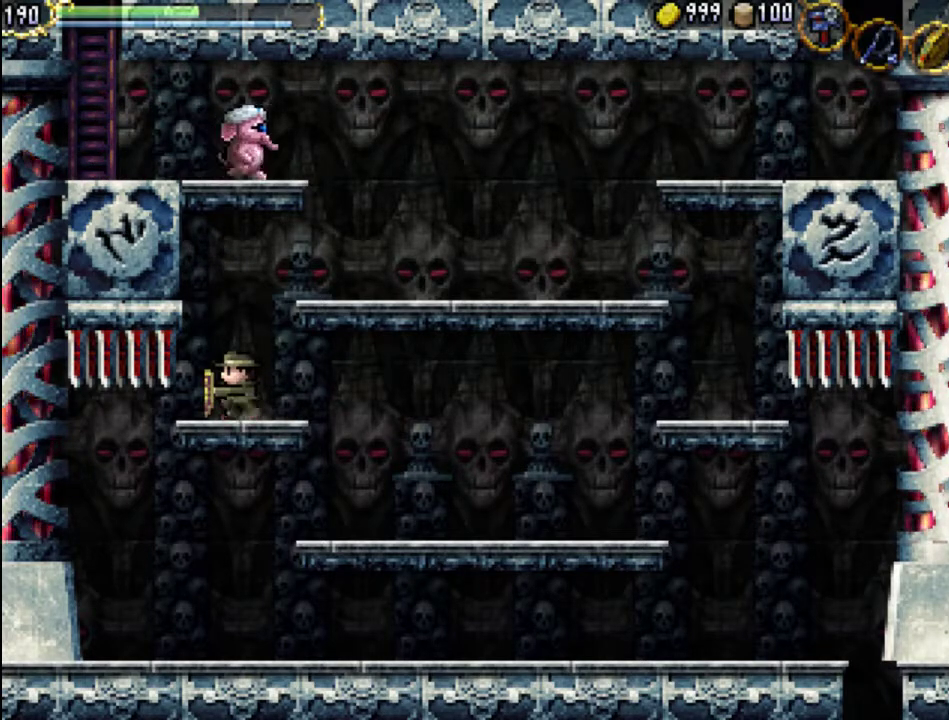
{"buttons": ["A", "X", "DPAD_RIGHT"], "events": [[33, "DPAD_RIGHT", "down"], [367, "A", "up"], [500, "A", "down"], [500, "X", "down"]]}
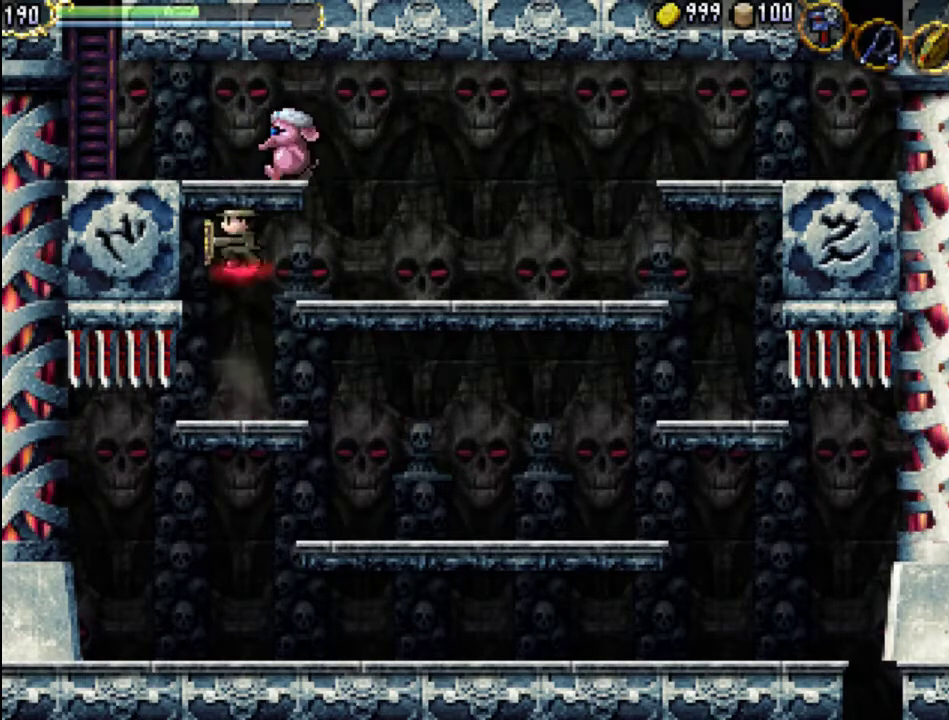
{"buttons": ["DPAD_RIGHT"], "events": [[267, "A", "up"], [300, "X", "up"]]}
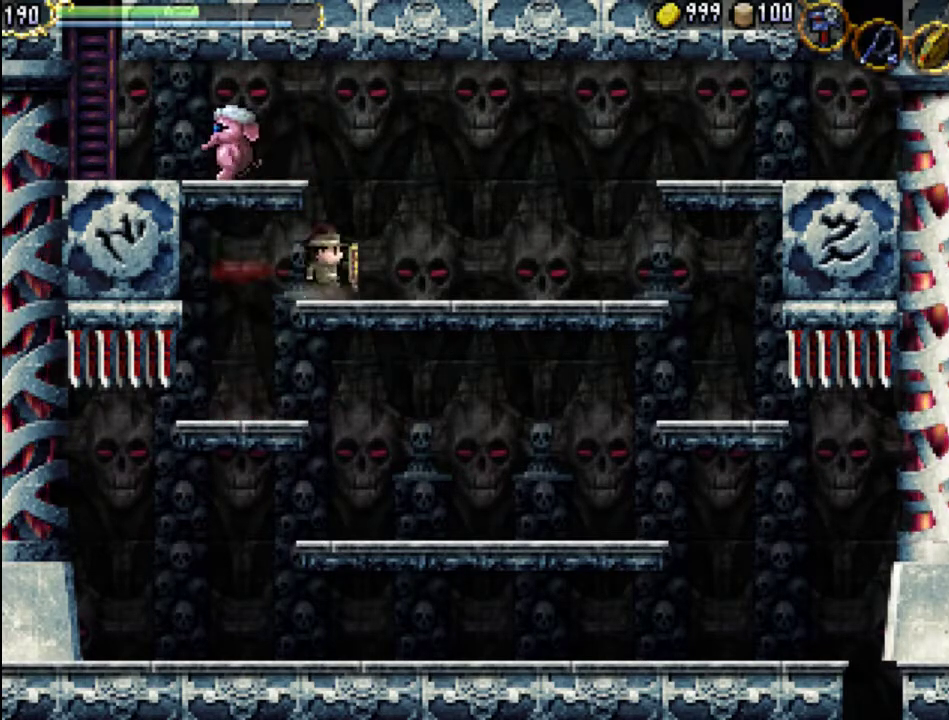
{"buttons": ["A", "DPAD_LEFT"], "events": [[133, "A", "down"], [133, "DPAD_RIGHT", "up"], [200, "DPAD_LEFT", "down"]]}
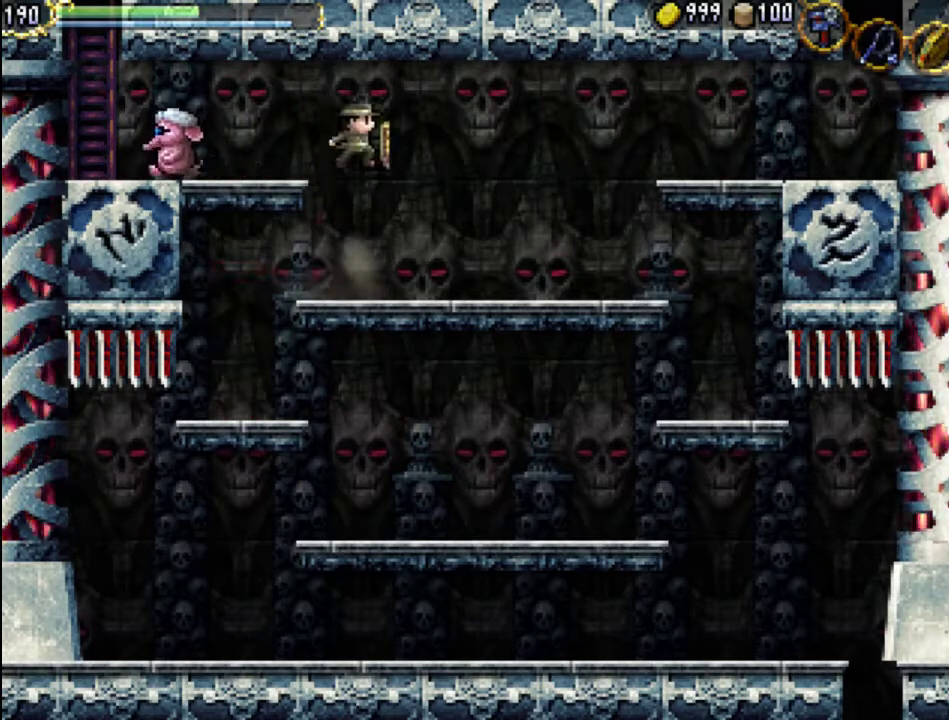
{"buttons": ["DPAD_LEFT"], "events": [[100, "A", "up"], [367, "A", "down"], [500, "A", "up"]]}
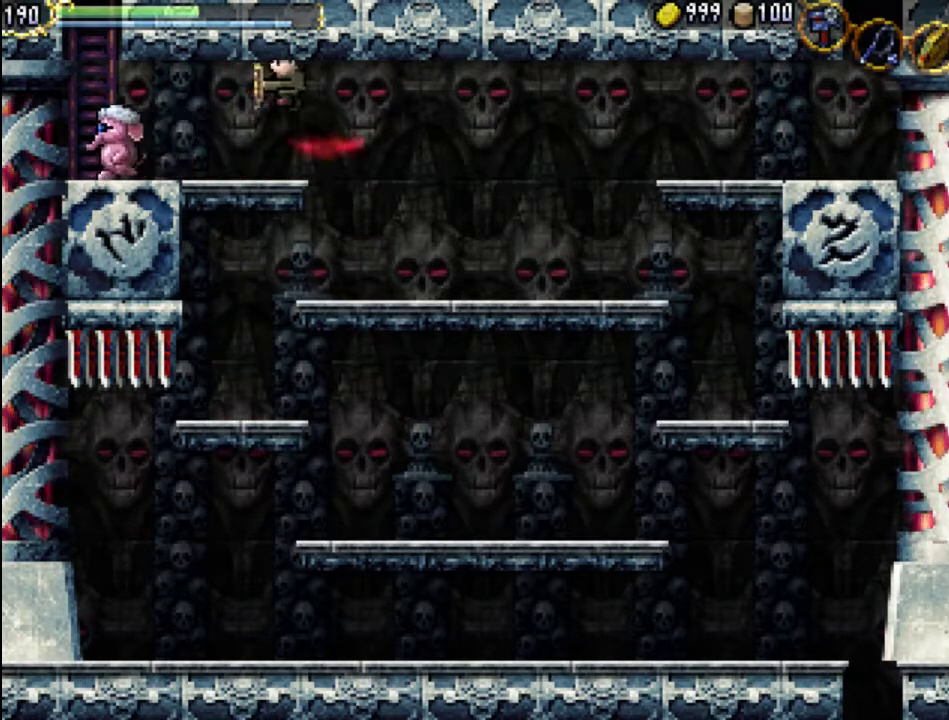
{"buttons": [], "events": [[267, "X", "down"], [400, "X", "up"], [467, "DPAD_LEFT", "up"], [467, "X", "down"], [500, "X", "up"]]}
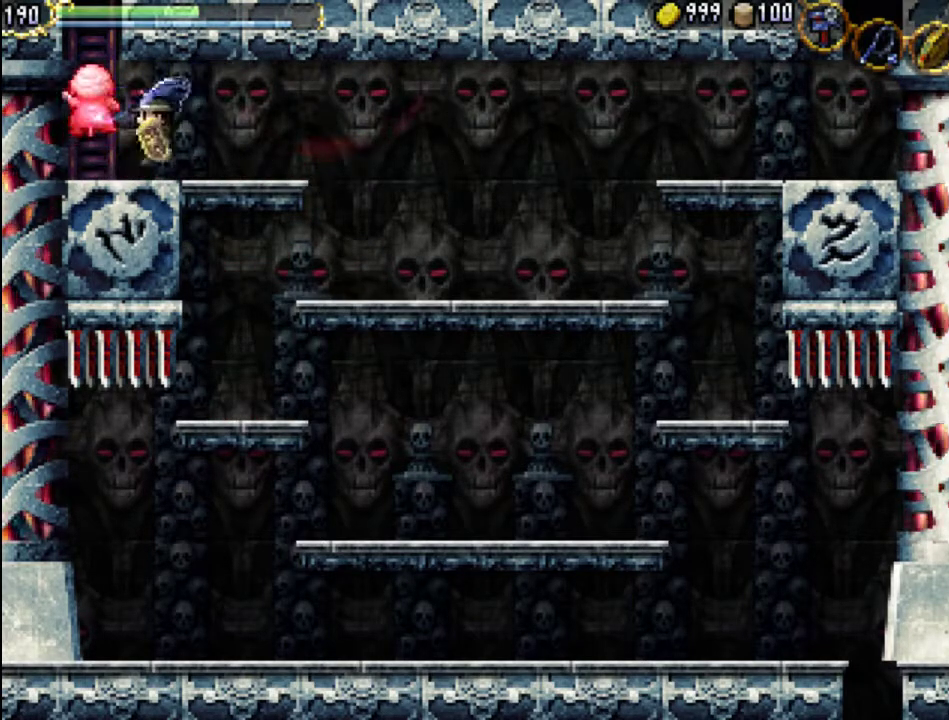
{"buttons": ["A", "X"], "events": [[100, "X", "down"], [200, "X", "up"], [333, "A", "down"], [467, "X", "down"]]}
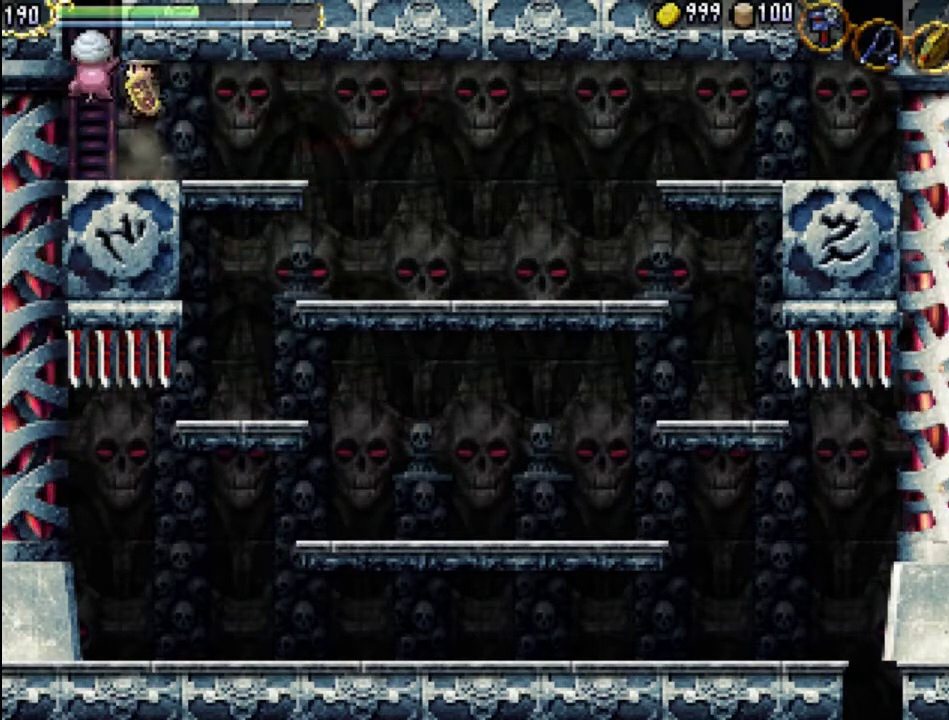
{"buttons": ["DPAD_LEFT"], "events": [[100, "A", "up"], [133, "X", "up"], [233, "X", "down"], [333, "X", "up"], [433, "DPAD_LEFT", "down"]]}
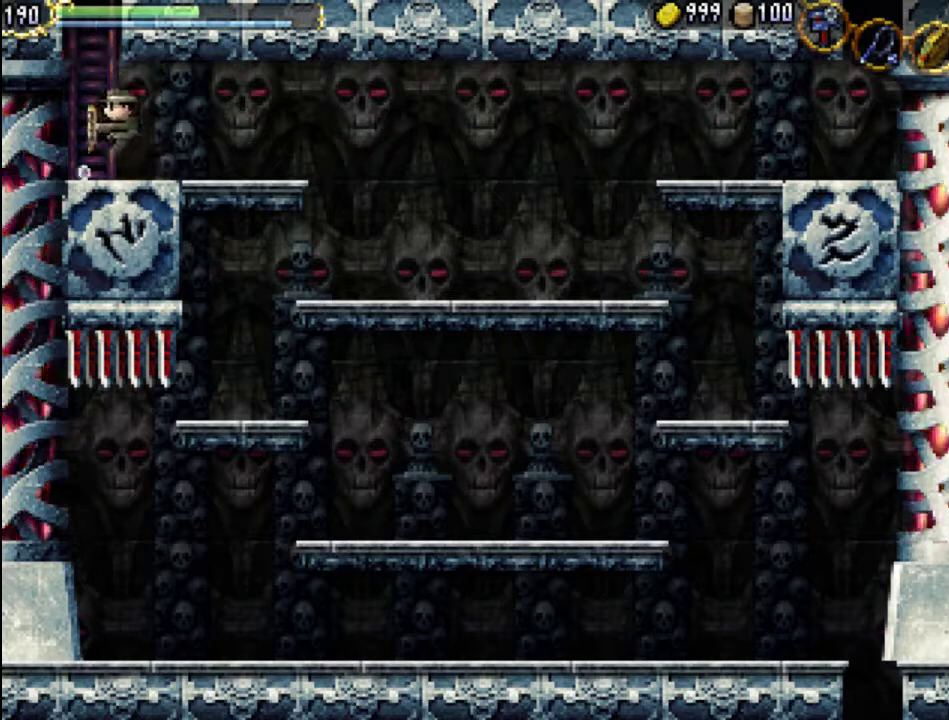
{"buttons": ["X", "DPAD_LEFT"], "events": [[167, "DPAD_LEFT", "up"], [333, "A", "down"], [367, "DPAD_LEFT", "down"], [400, "X", "down"], [467, "A", "up"]]}
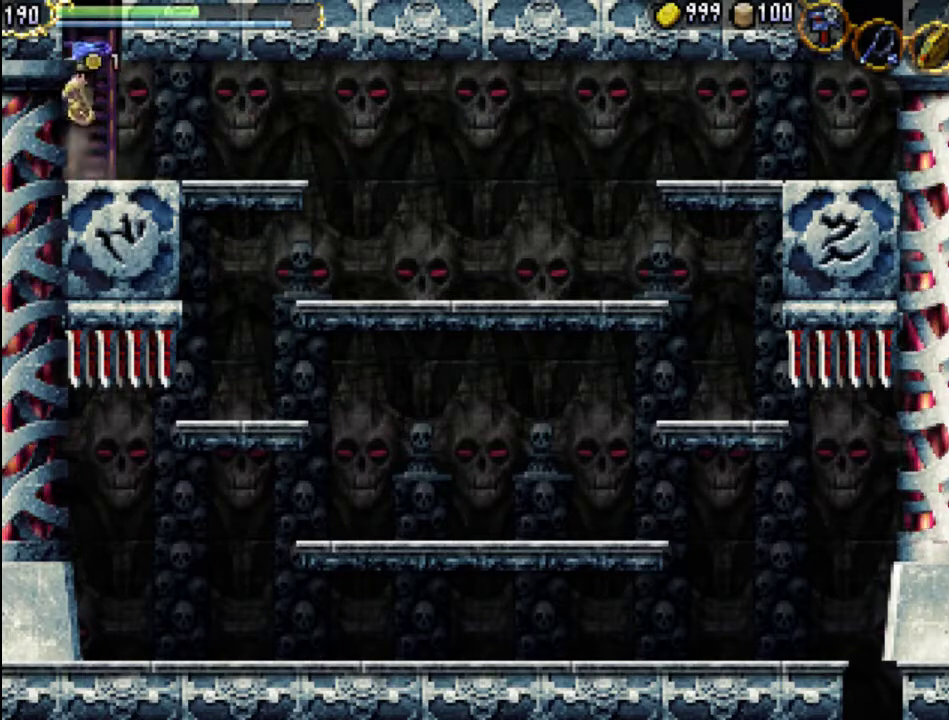
{"buttons": ["X", "DPAD_LEFT"], "events": [[33, "X", "up"], [100, "X", "down"], [200, "X", "up"], [300, "X", "down"], [400, "X", "up"], [467, "X", "down"]]}
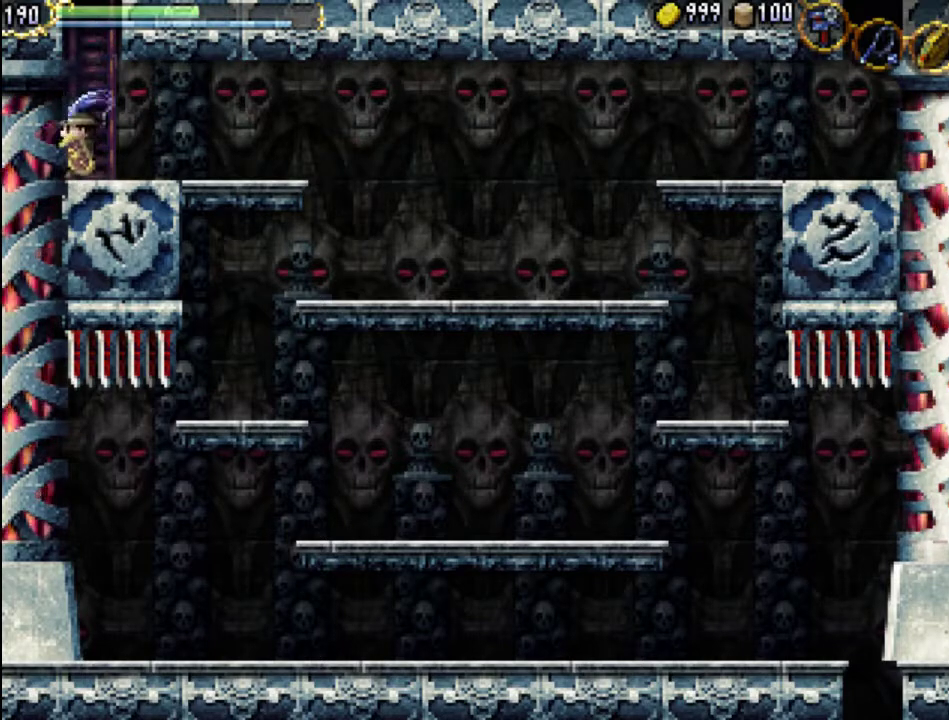
{"buttons": [], "events": [[100, "DPAD_LEFT", "up"], [100, "X", "up"]]}
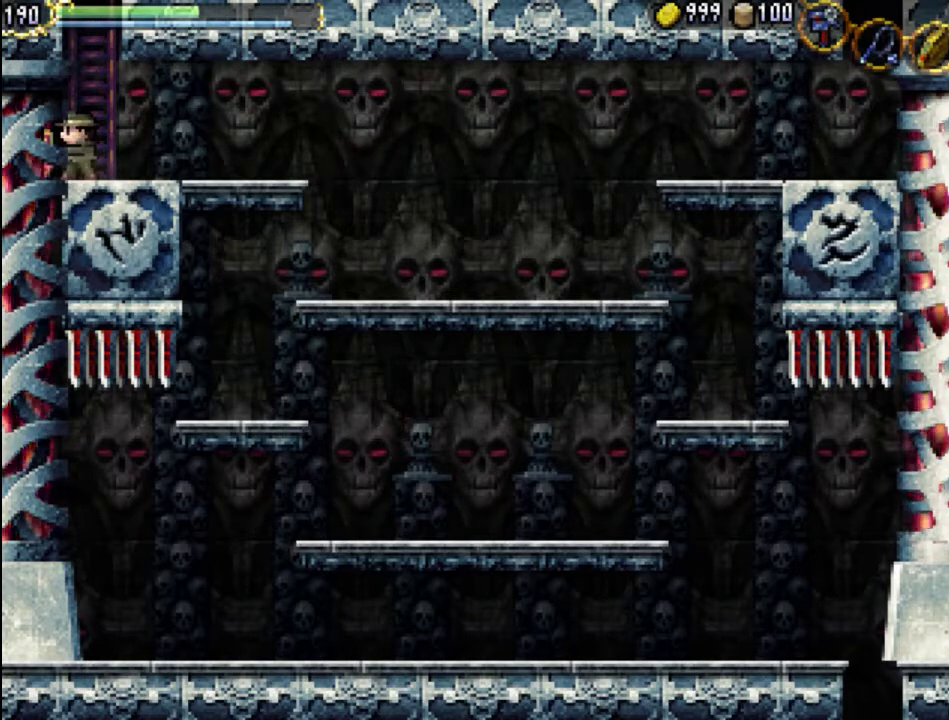
{"buttons": ["R1"], "events": [[500, "R1", "down"]]}
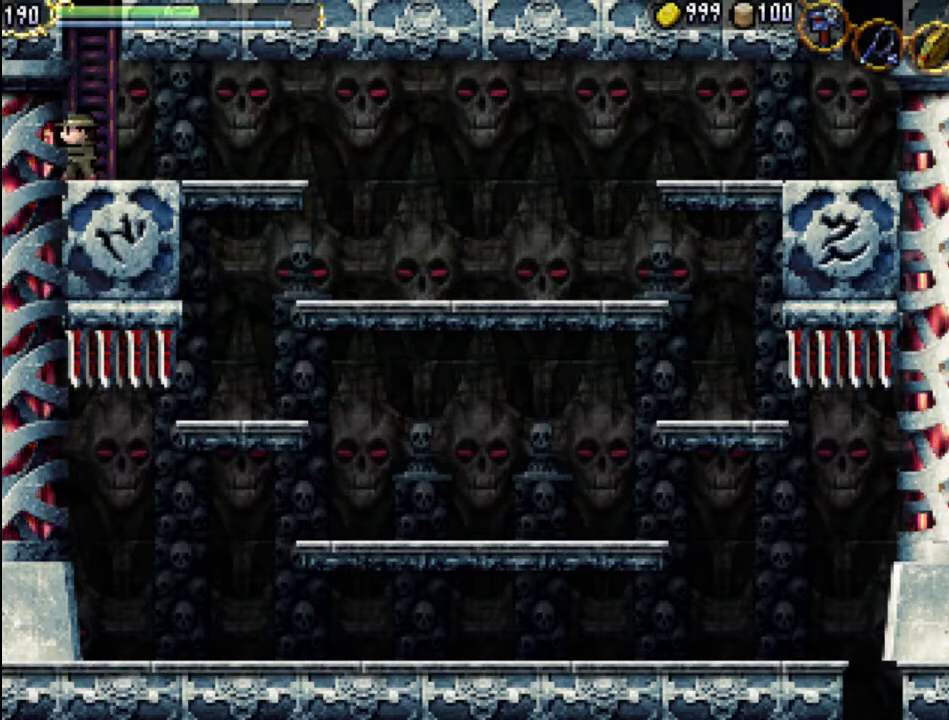
{"buttons": [], "events": [[167, "R1", "up"]]}
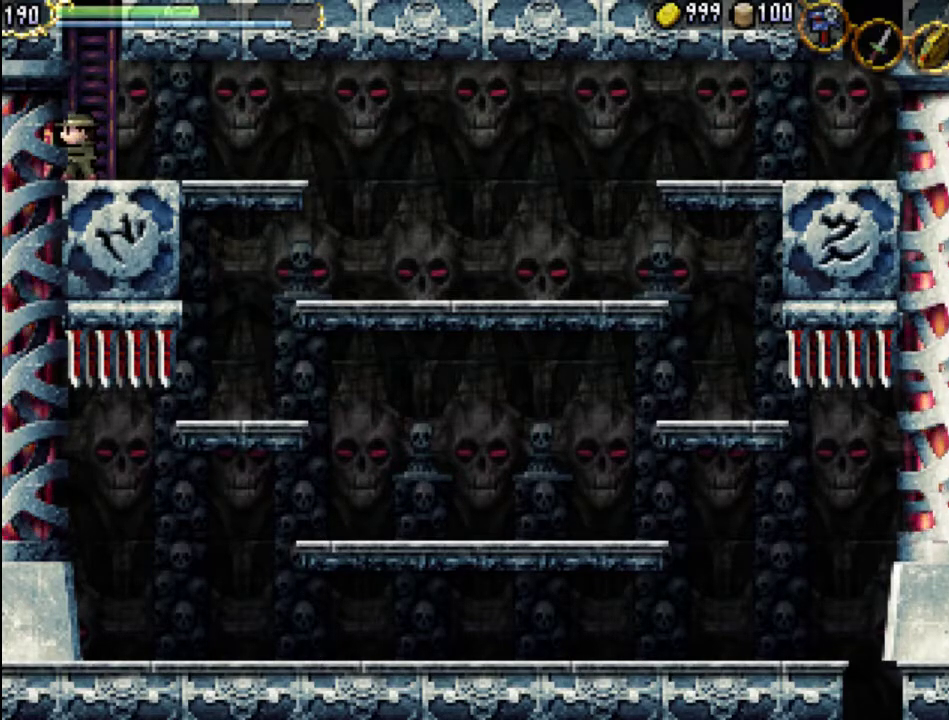
{"buttons": ["L1"], "events": [[100, "L1", "down"], [200, "L1", "up"], [367, "L1", "down"]]}
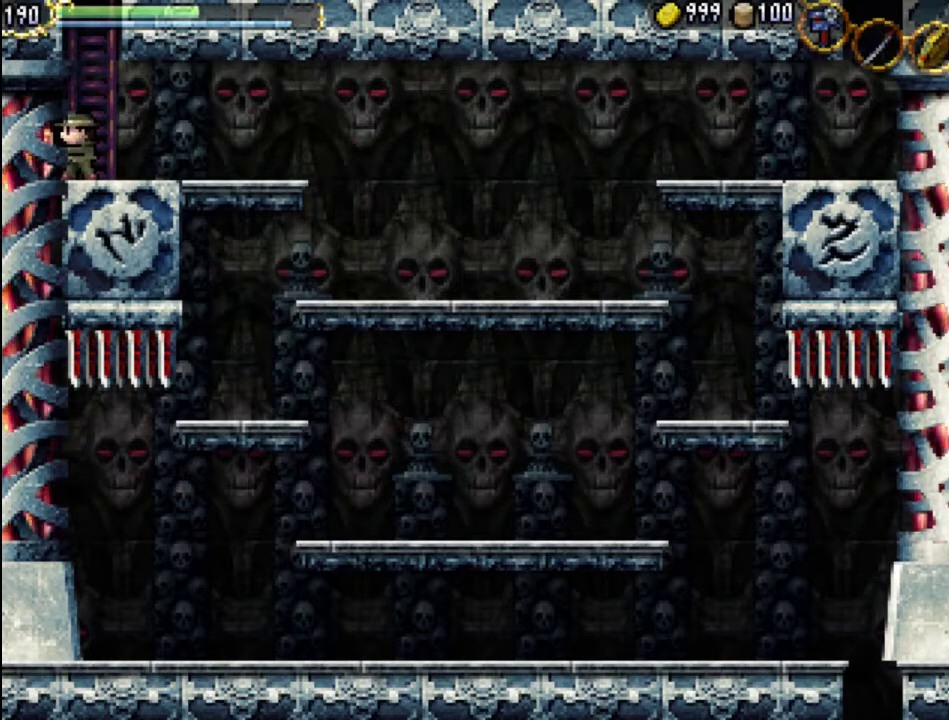
{"buttons": ["X"], "events": [[100, "L1", "up"], [267, "DPAD_RIGHT", "down"], [367, "X", "down"], [400, "DPAD_RIGHT", "up"]]}
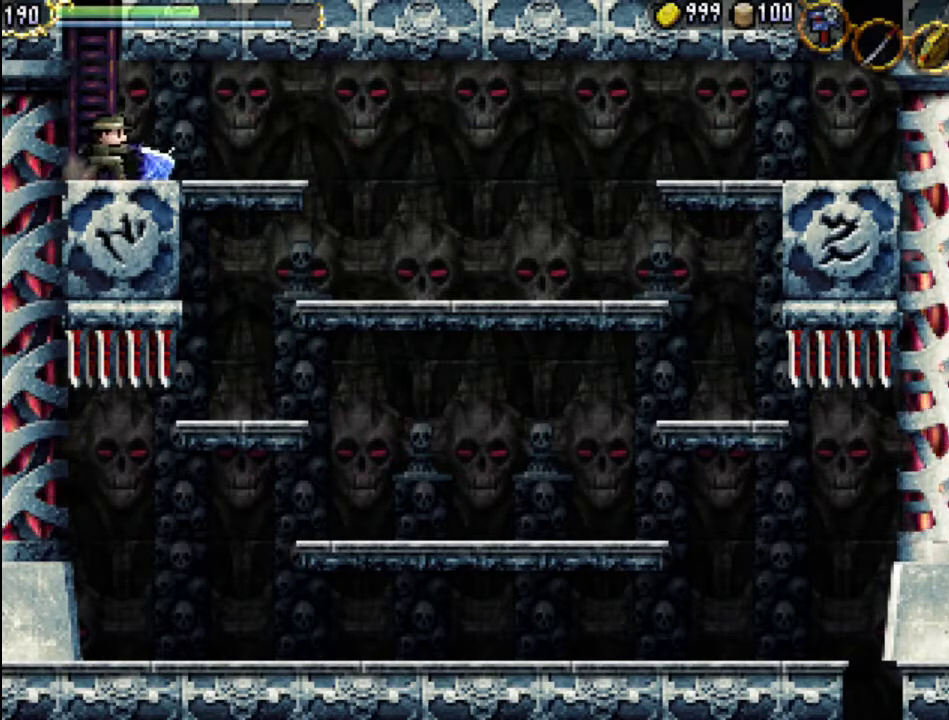
{"buttons": ["DPAD_RIGHT"], "events": [[33, "DPAD_RIGHT", "down"], [33, "X", "up"], [267, "X", "down"], [433, "X", "up"]]}
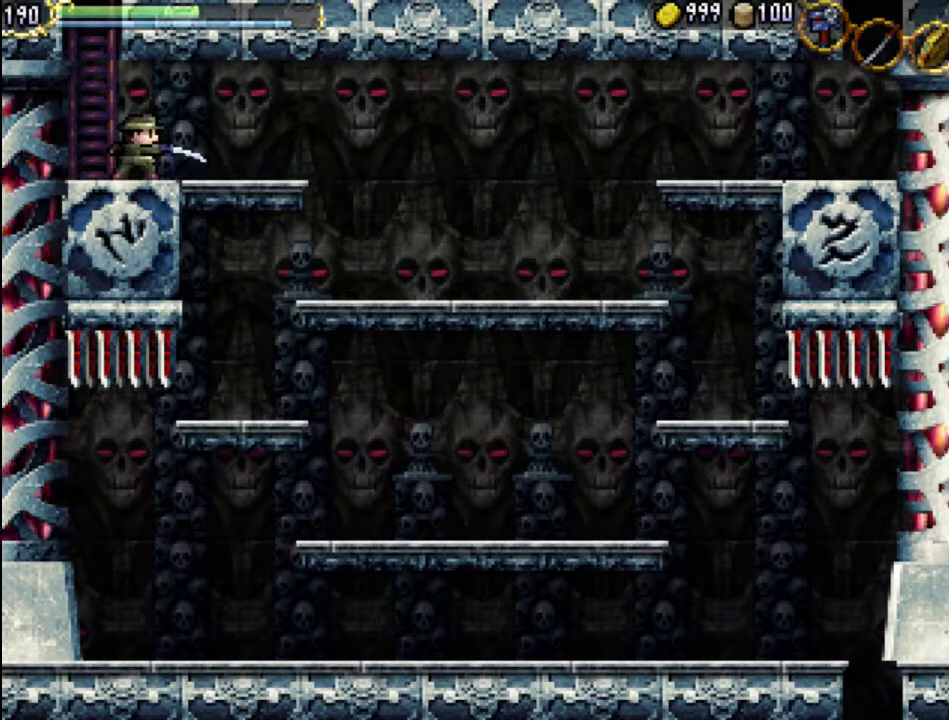
{"buttons": ["DPAD_RIGHT"], "events": [[300, "X", "down"], [500, "X", "up"]]}
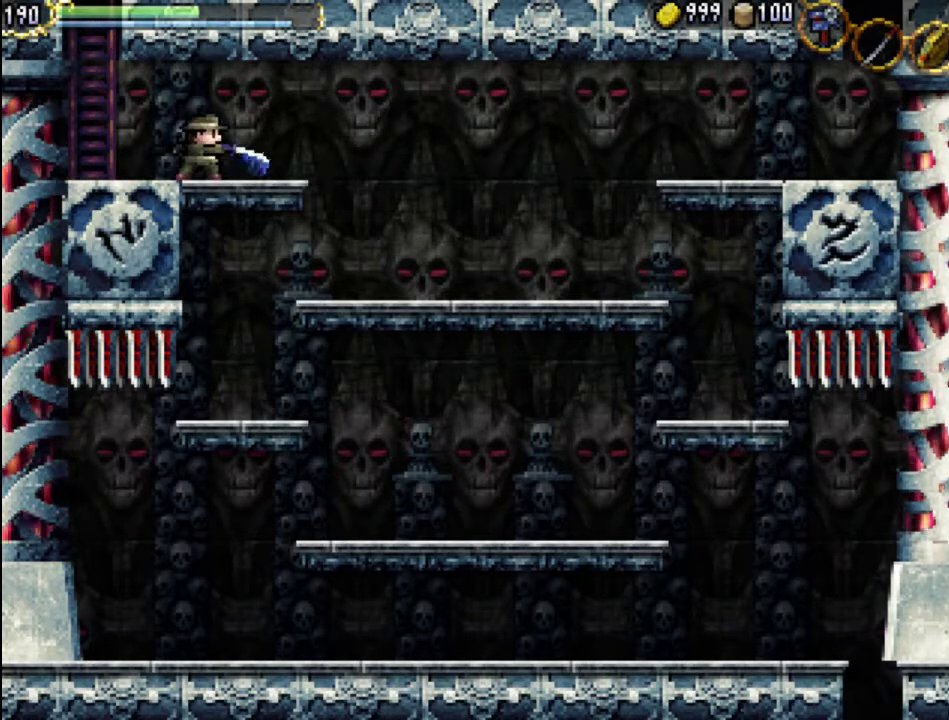
{"buttons": [], "events": [[233, "X", "down"], [333, "DPAD_RIGHT", "up"], [433, "X", "up"]]}
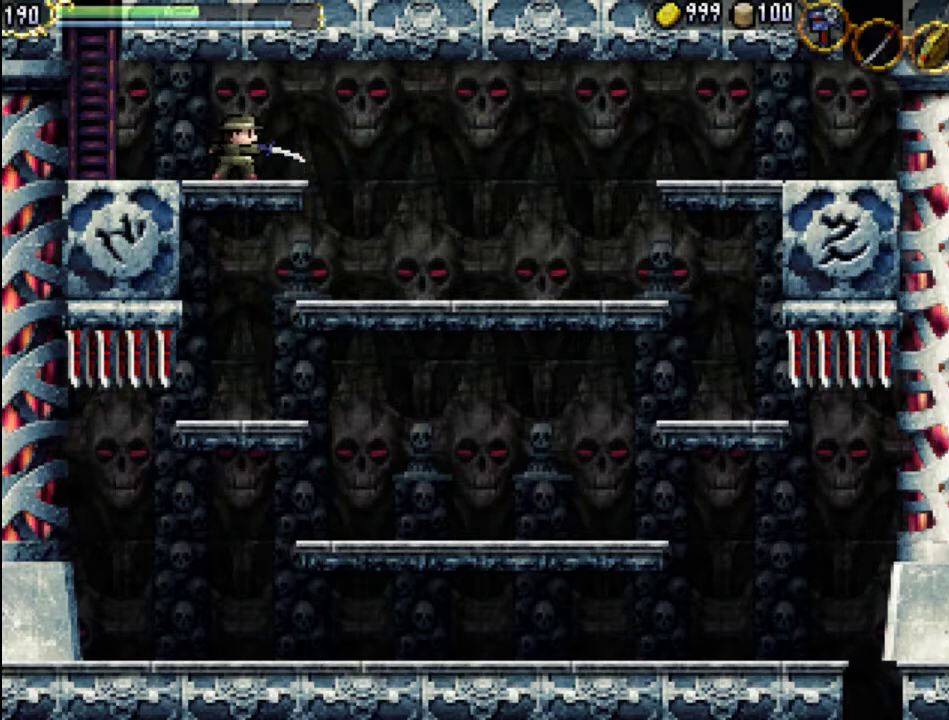
{"buttons": [], "events": [[300, "R1", "down"], [467, "R1", "up"]]}
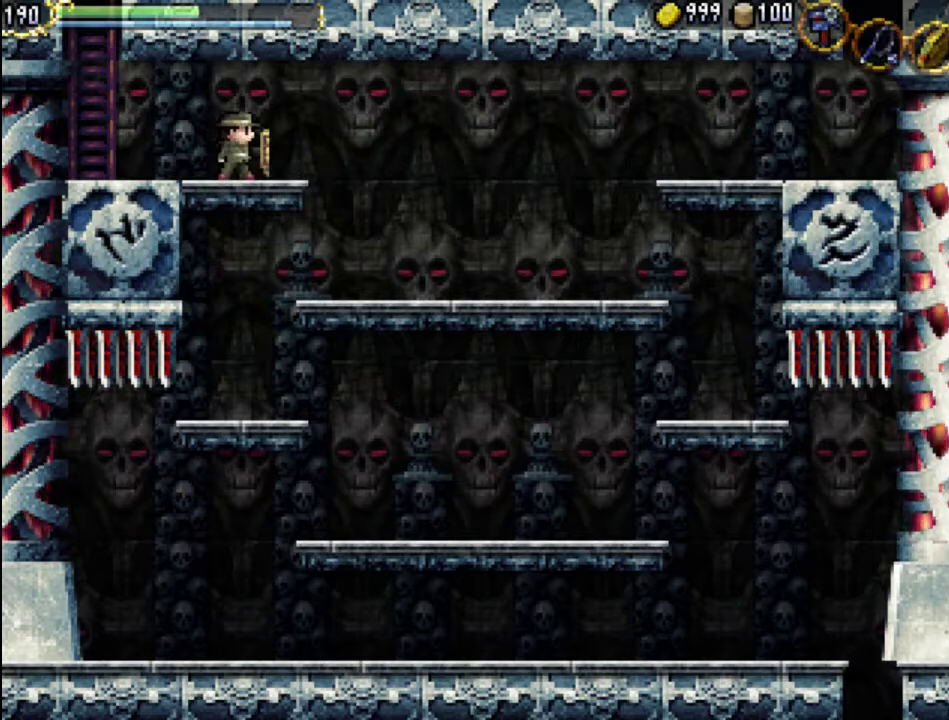
{"buttons": [], "events": []}
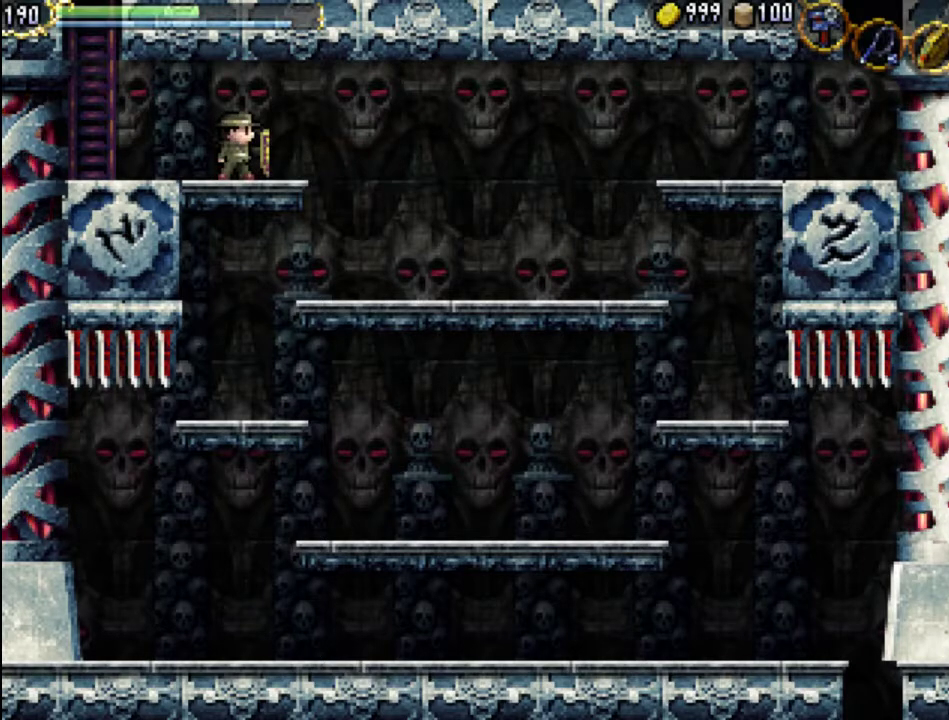
{"buttons": ["A", "X"], "events": [[67, "A", "down"], [267, "X", "down"]]}
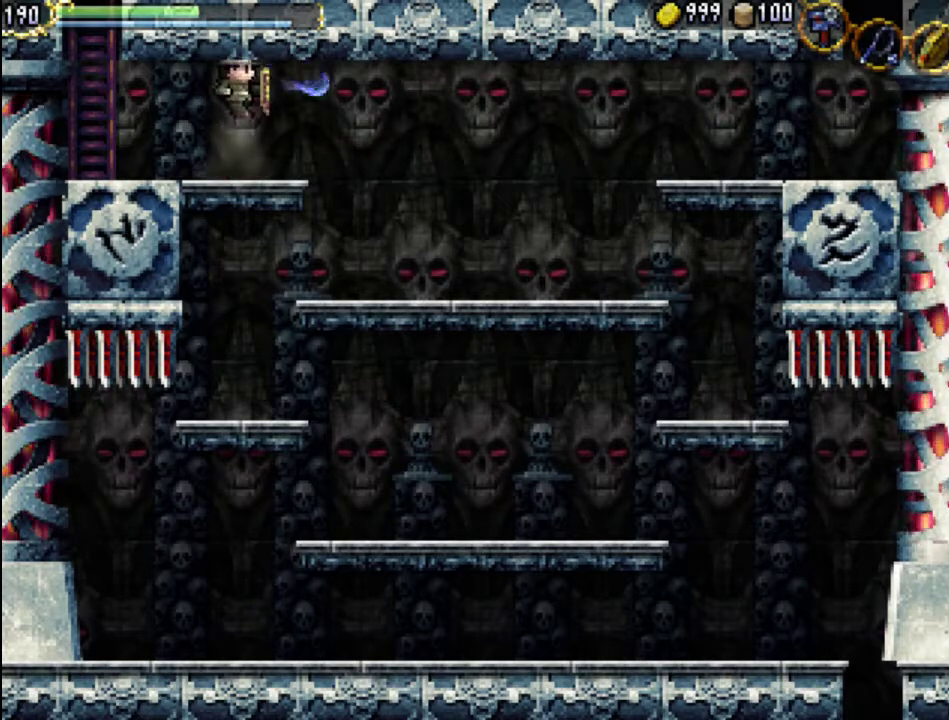
{"buttons": [], "events": [[33, "A", "up"], [67, "X", "up"]]}
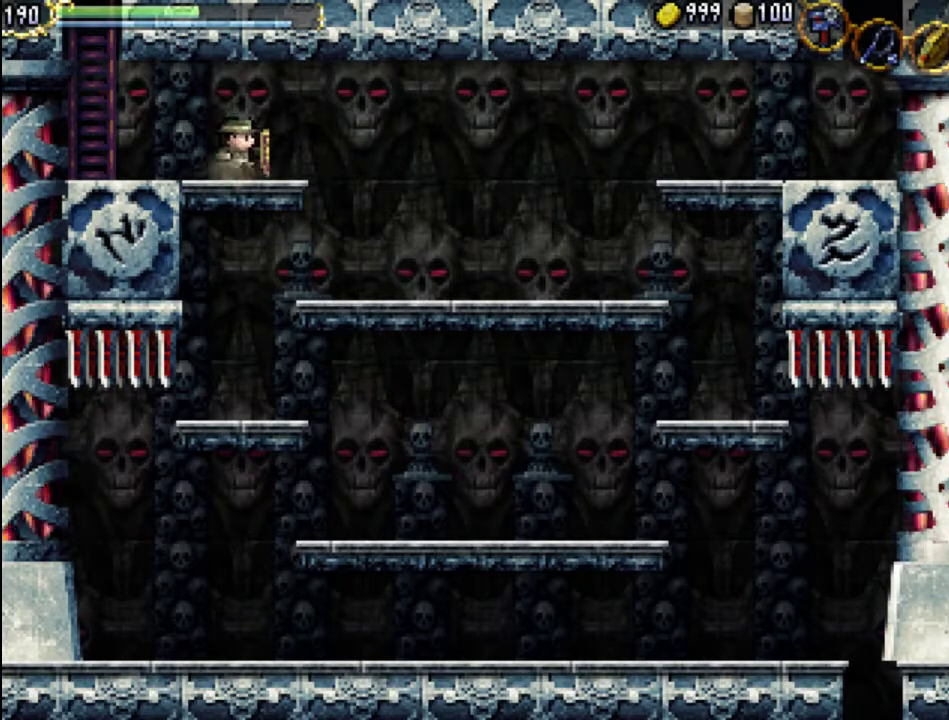
{"buttons": [], "events": []}
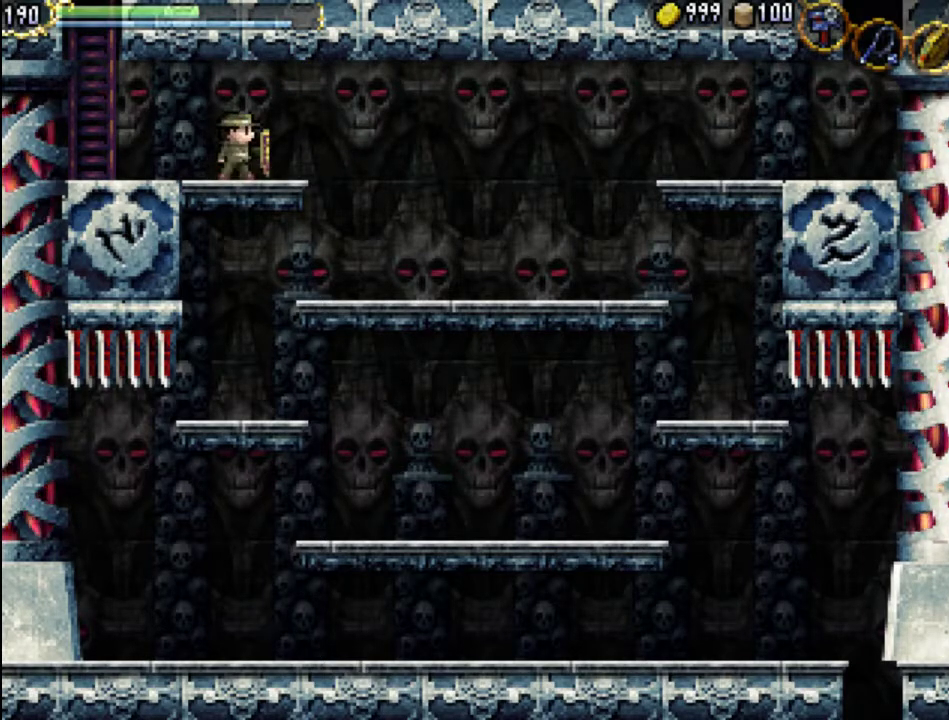
{"buttons": [], "events": []}
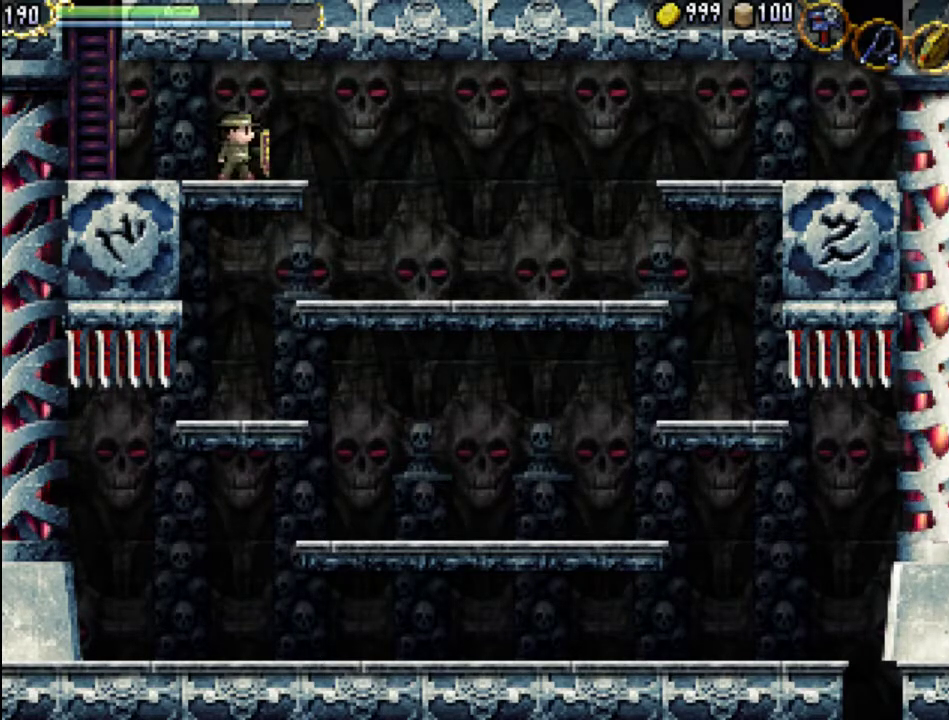
{"buttons": ["DPAD_LEFT"], "events": [[367, "DPAD_LEFT", "down"]]}
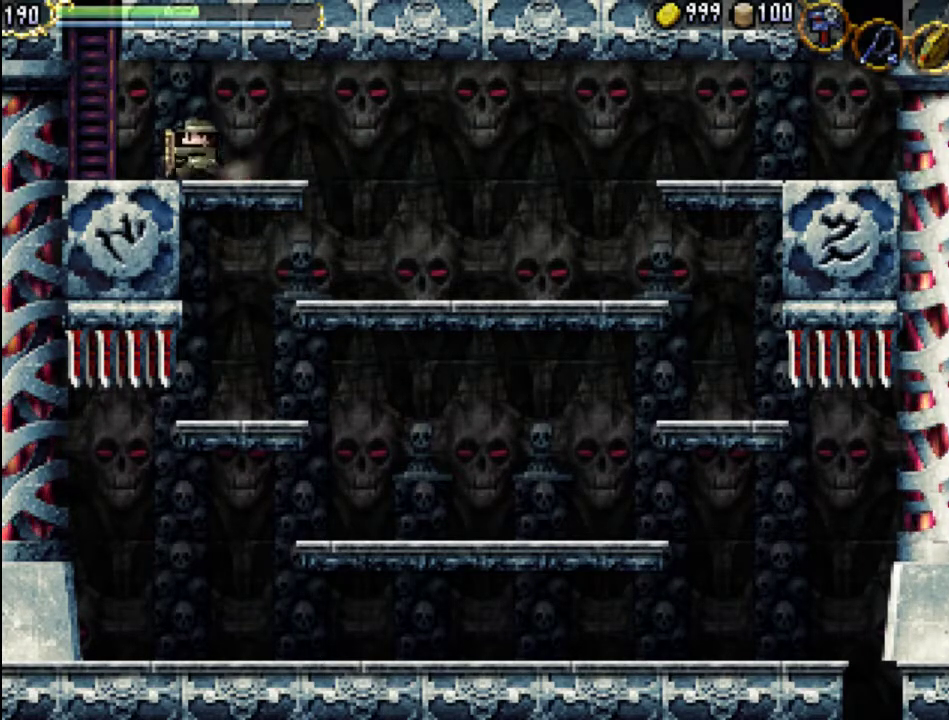
{"buttons": ["DPAD_UP"], "events": [[433, "DPAD_LEFT", "up"], [467, "DPAD_UP", "down"]]}
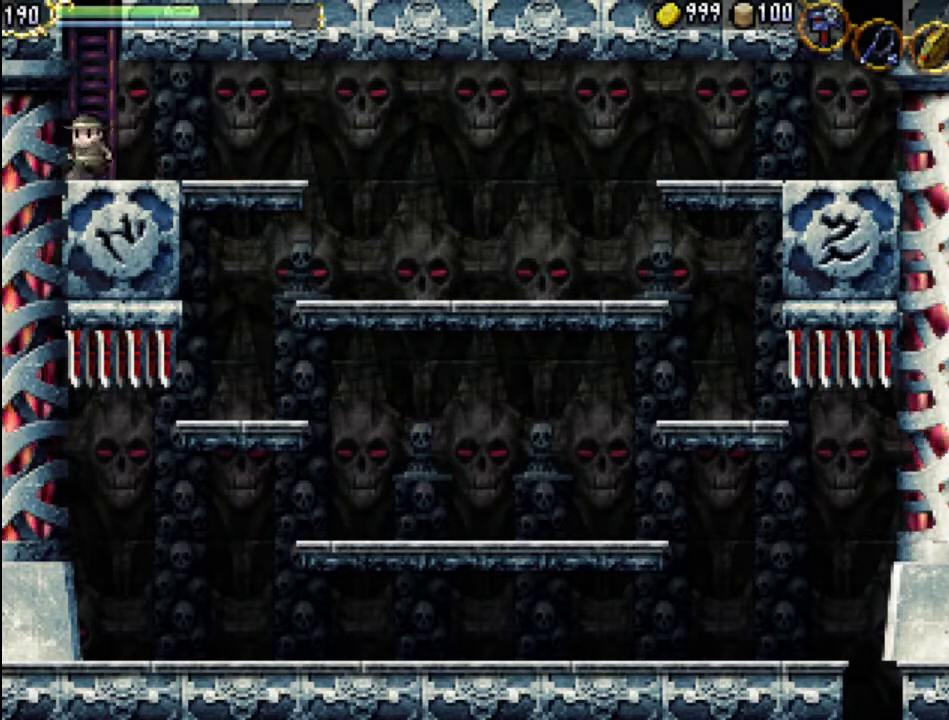
{"buttons": ["DPAD_UP"], "events": [[100, "DPAD_RIGHT", "down"], [467, "DPAD_RIGHT", "up"]]}
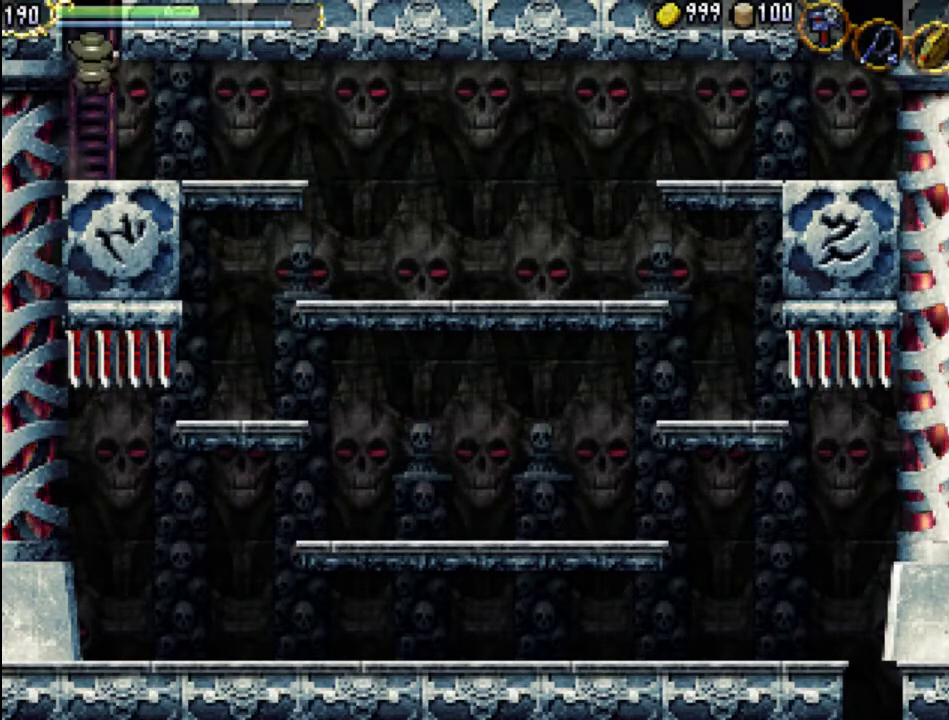
{"buttons": ["DPAD_UP"], "events": []}
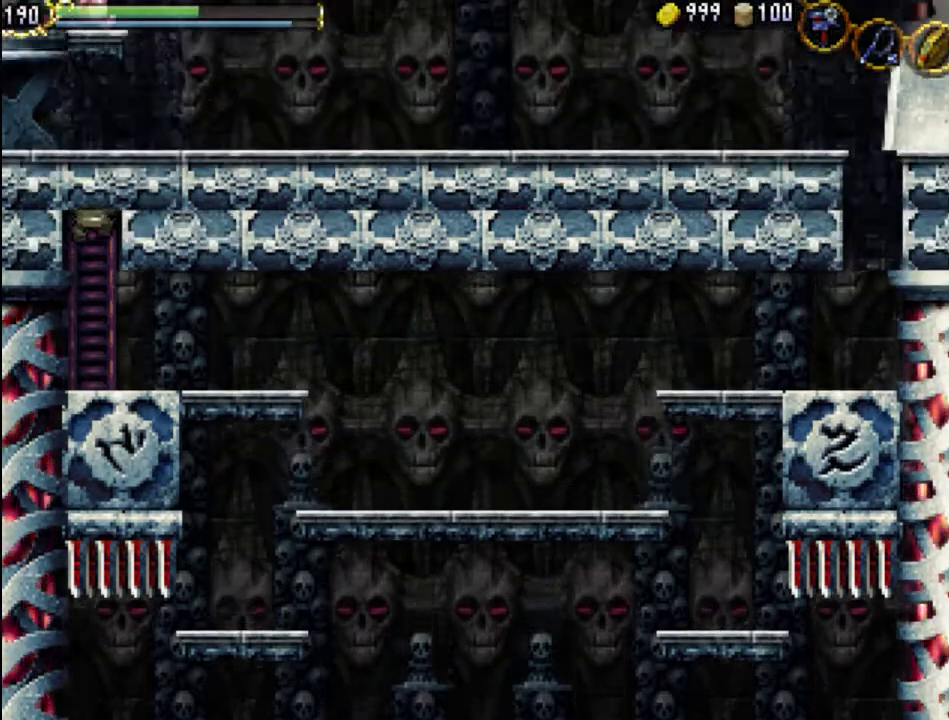
{"buttons": [], "events": [[267, "DPAD_RIGHT", "down"], [500, "DPAD_RIGHT", "up"], [500, "DPAD_UP", "up"]]}